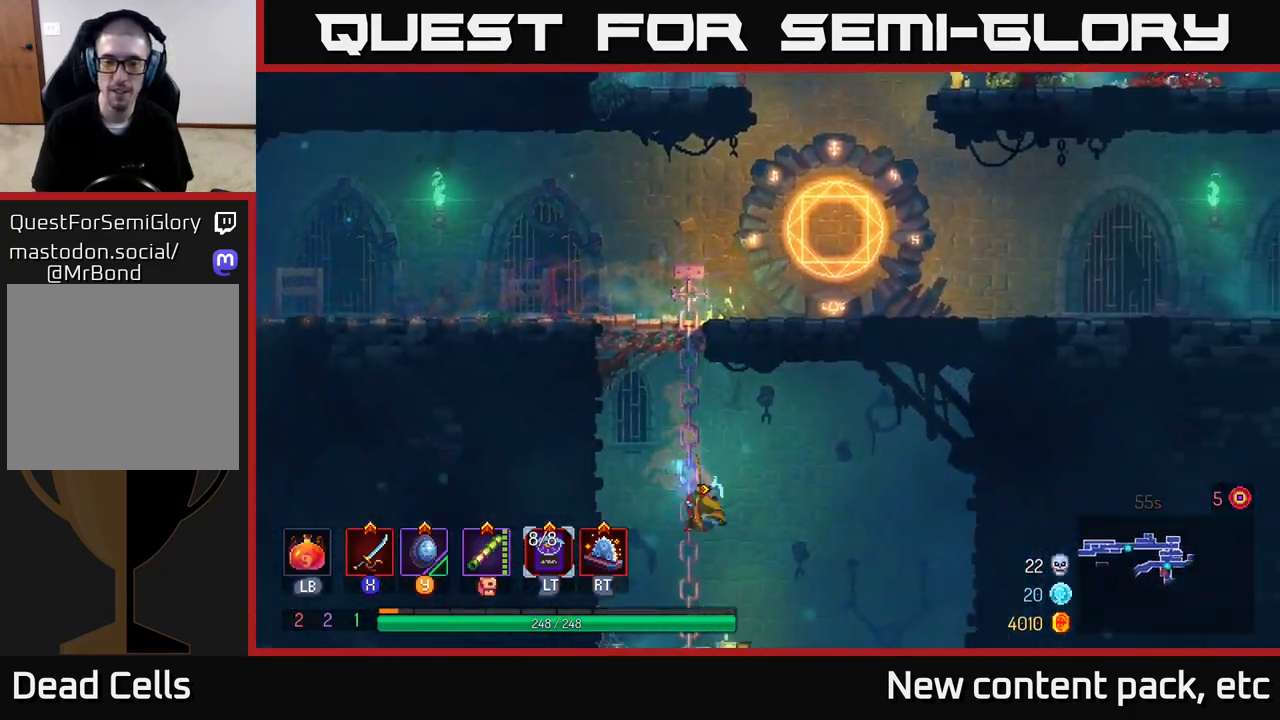
Gameplay with a controller (Xbox layout); each line is a JSON object with the inputs held at the frame after it. "events" lists button and stick changes between this image and that frame as [ms after this image, input, new state], when the widget could be followed in between.
{"buttons": [], "left_stick": "down", "right_stick": "center", "events": [[33, "B", "up"], [300, "left_stick", "down"], [317, "A", "down"], [400, "A", "up"]]}
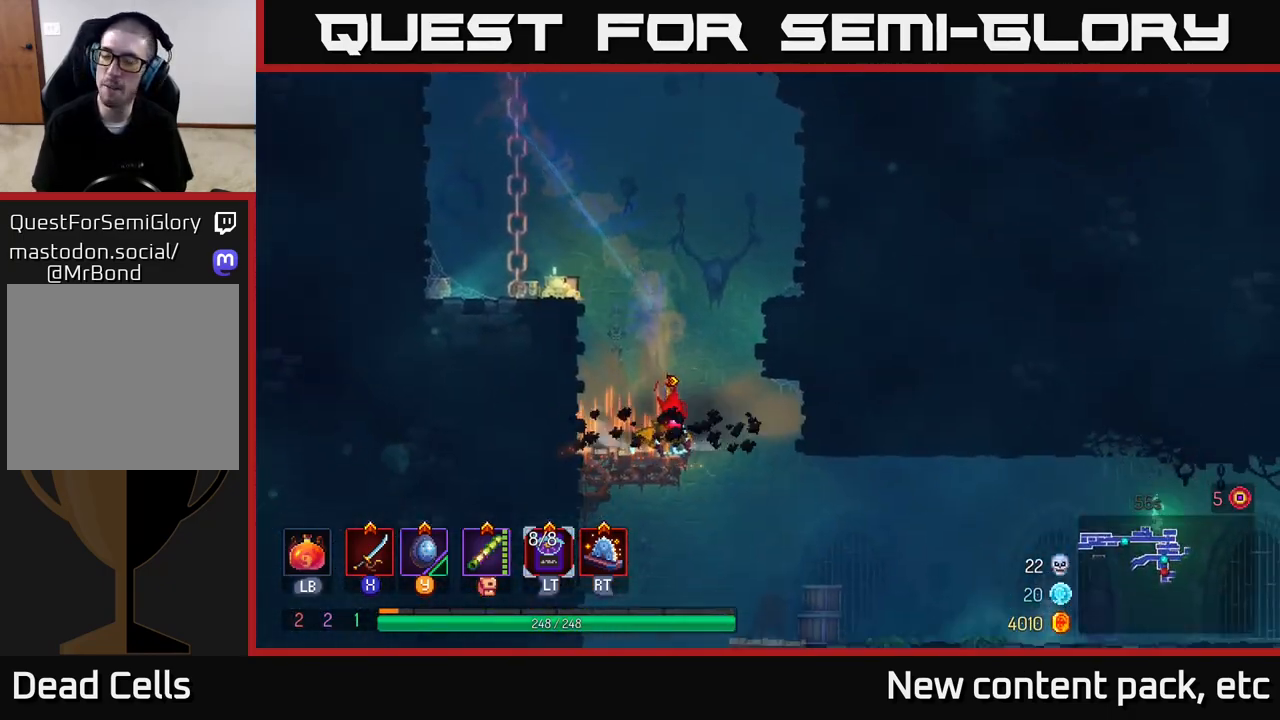
{"buttons": [], "left_stick": "right", "right_stick": "center", "events": [[17, "A", "down"], [117, "A", "up"], [133, "left_stick", "center"], [350, "left_stick", "right"]]}
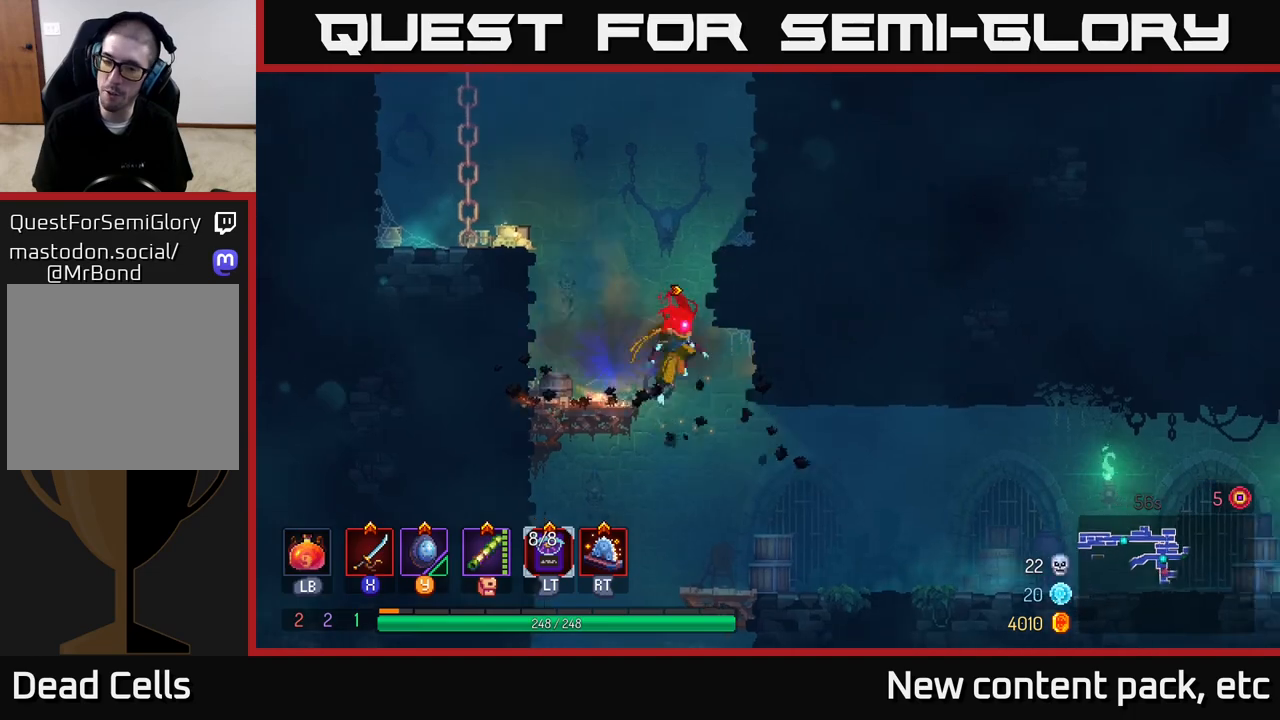
{"buttons": [], "left_stick": "right", "right_stick": "center", "events": [[150, "left_stick", "center"], [317, "left_stick", "right"]]}
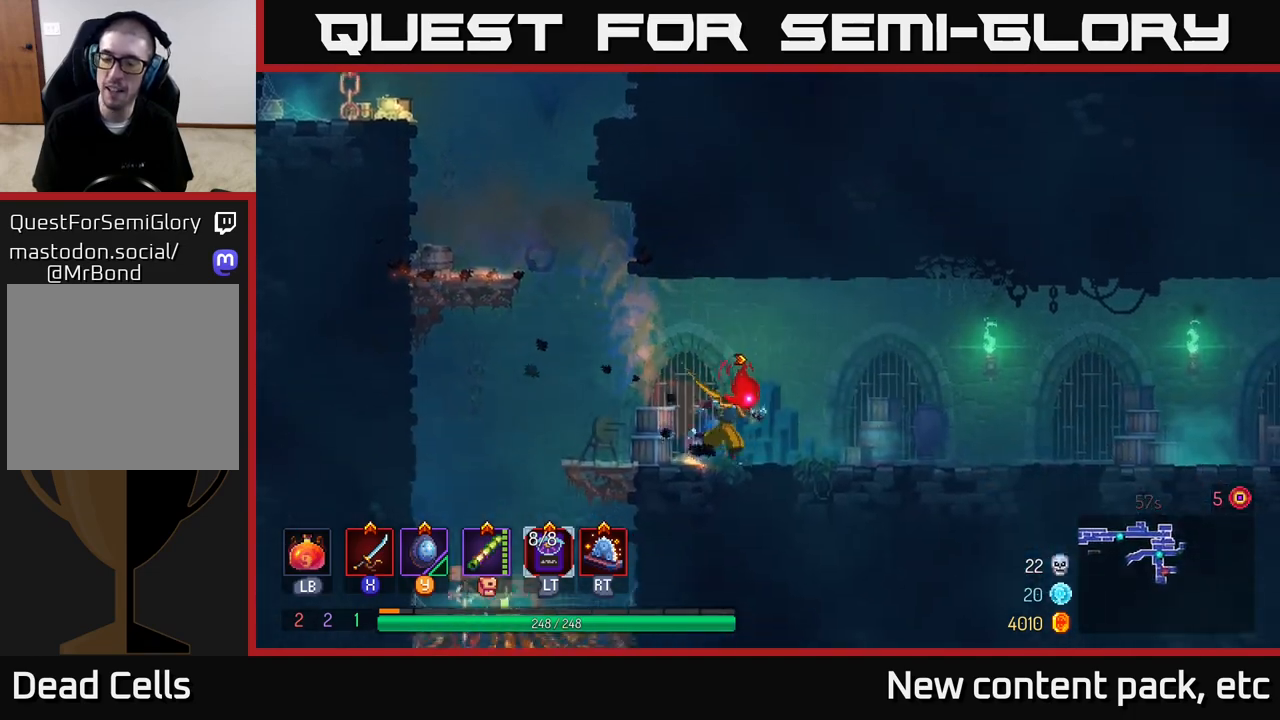
{"buttons": [], "left_stick": "right", "right_stick": "center", "events": [[83, "B", "down"], [267, "B", "up"]]}
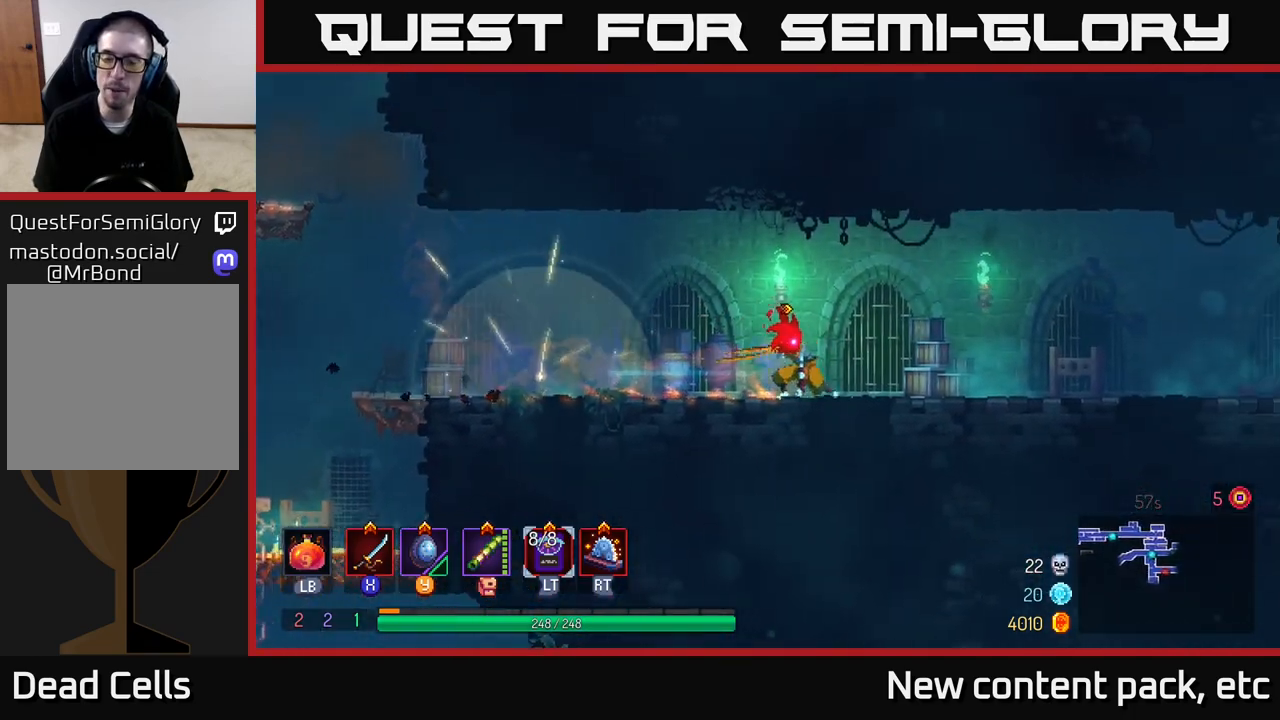
{"buttons": [], "left_stick": "right", "right_stick": "center", "events": [[333, "A", "down"], [483, "A", "up"]]}
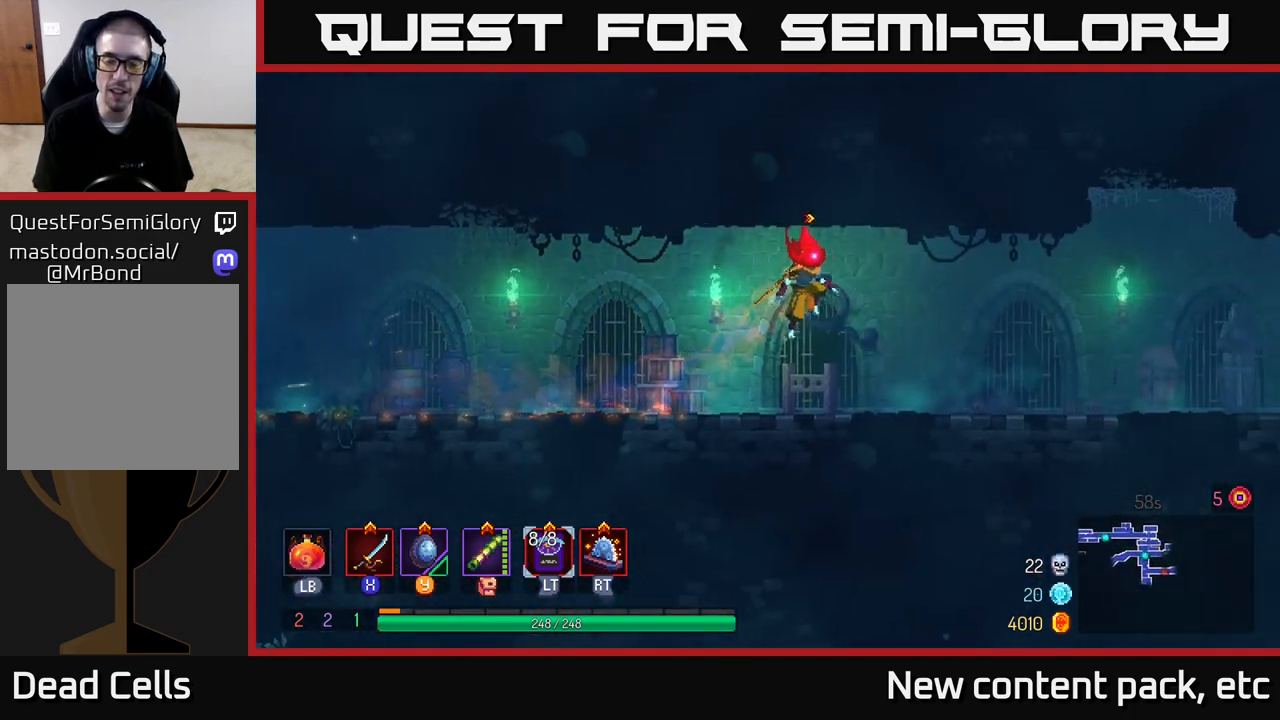
{"buttons": ["B"], "left_stick": "right", "right_stick": "center", "events": [[350, "B", "down"]]}
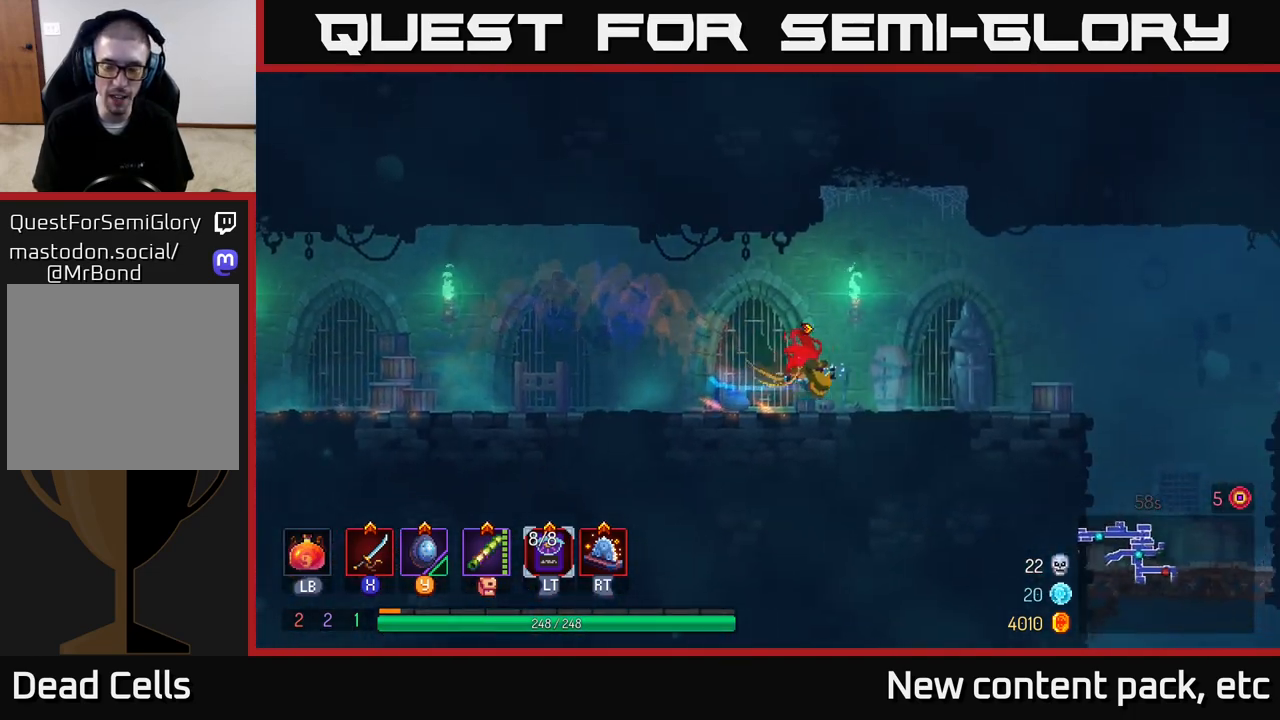
{"buttons": ["A"], "left_stick": "right", "right_stick": "center", "events": [[17, "B", "up"], [467, "A", "down"]]}
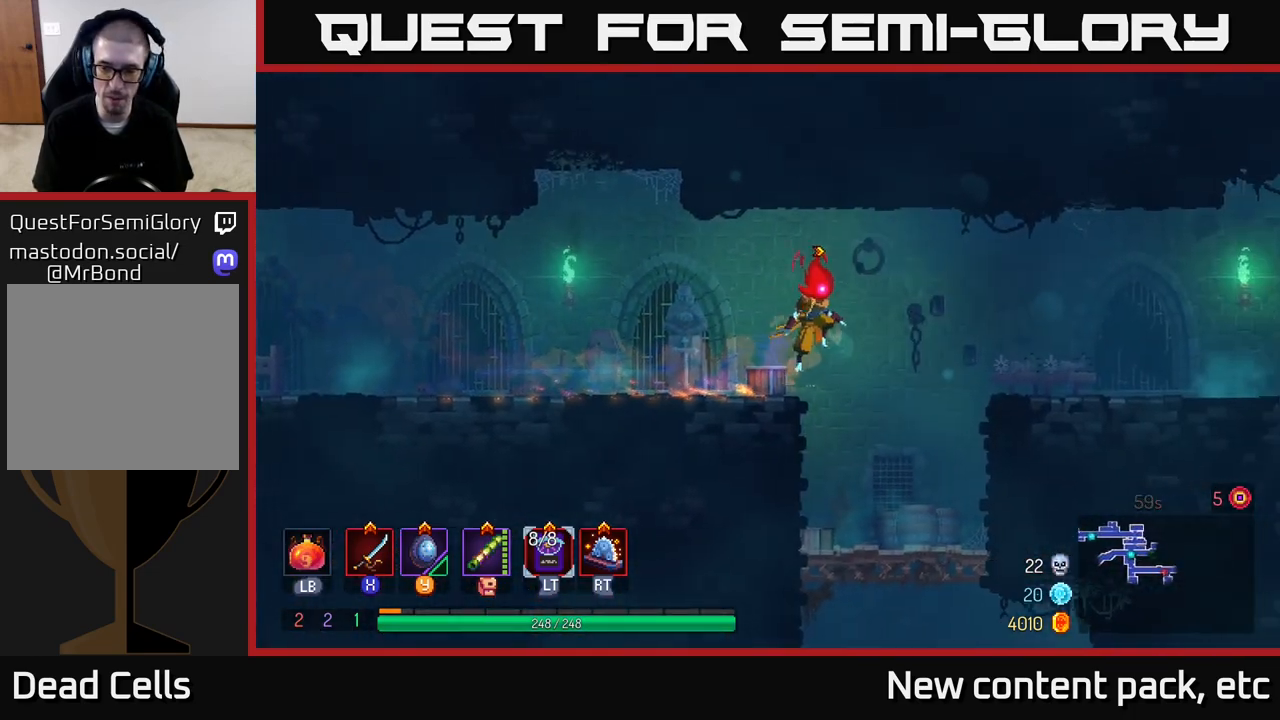
{"buttons": ["B"], "left_stick": "right", "right_stick": "center", "events": [[150, "A", "up"], [400, "B", "down"]]}
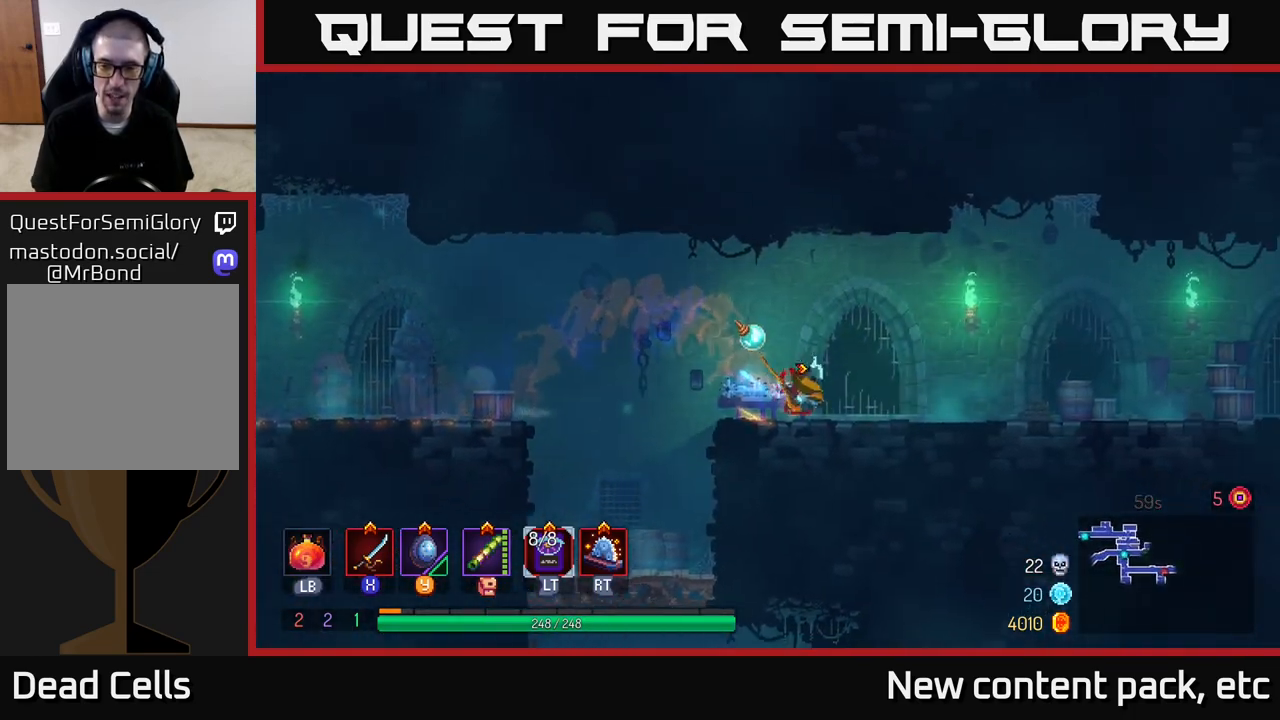
{"buttons": [], "left_stick": "right", "right_stick": "center", "events": [[117, "B", "up"]]}
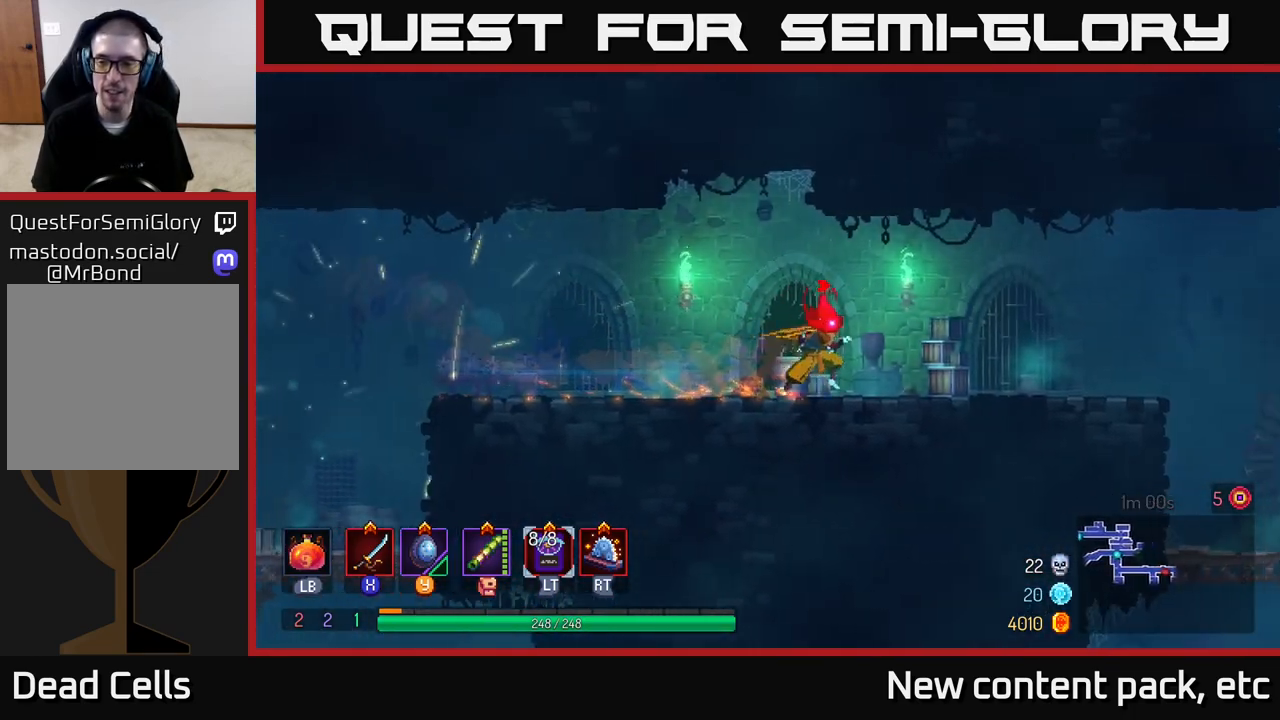
{"buttons": [], "left_stick": "right", "right_stick": "center", "events": []}
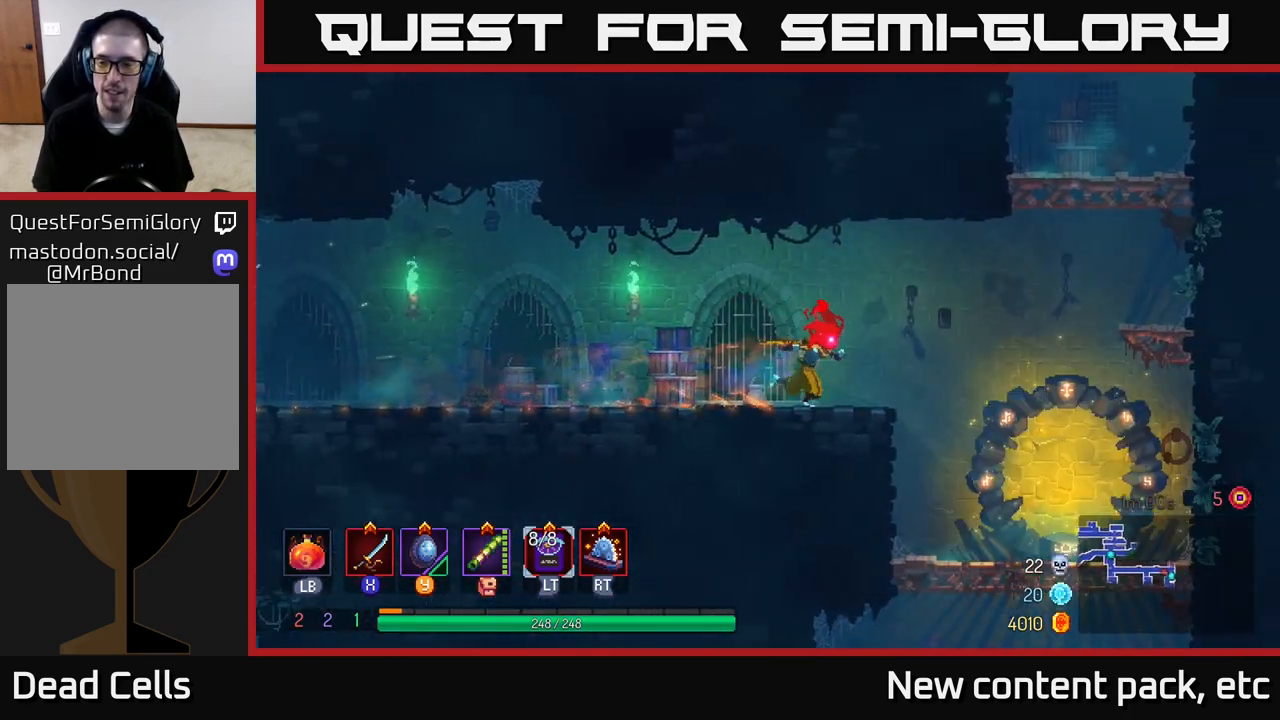
{"buttons": ["A"], "left_stick": "left", "right_stick": "center", "events": [[100, "A", "down"], [233, "A", "up"], [317, "A", "down"], [500, "left_stick", "left"]]}
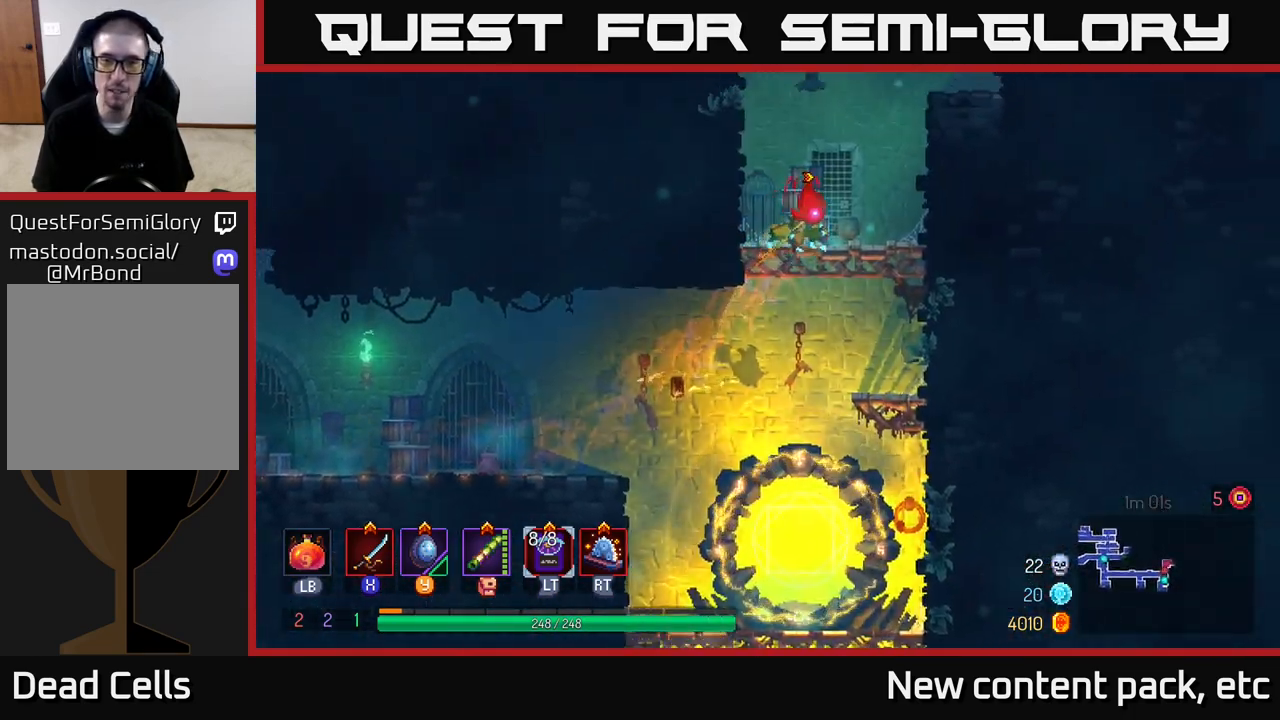
{"buttons": ["A"], "left_stick": "left", "right_stick": "center", "events": [[17, "A", "up"], [200, "left_stick", "center"], [433, "left_stick", "left"], [450, "A", "down"]]}
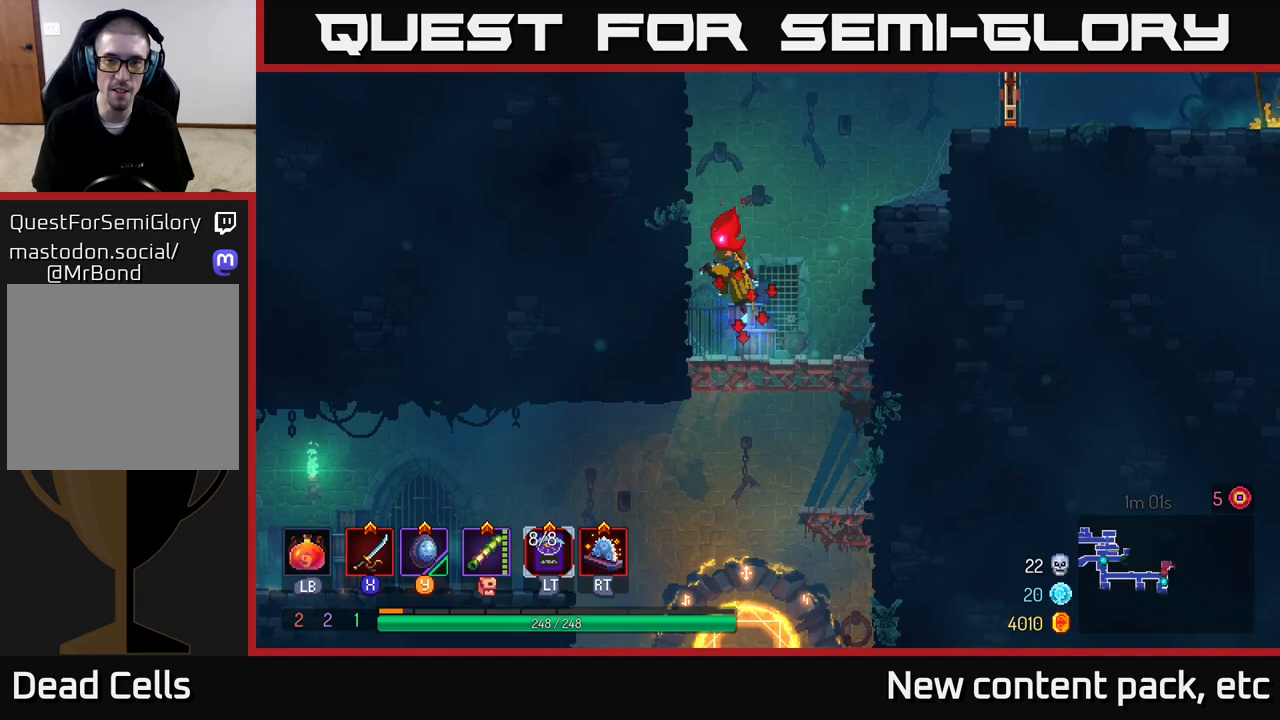
{"buttons": [], "left_stick": "right", "right_stick": "center", "events": [[33, "A", "up"], [300, "left_stick", "right"], [350, "A", "down"], [467, "A", "up"]]}
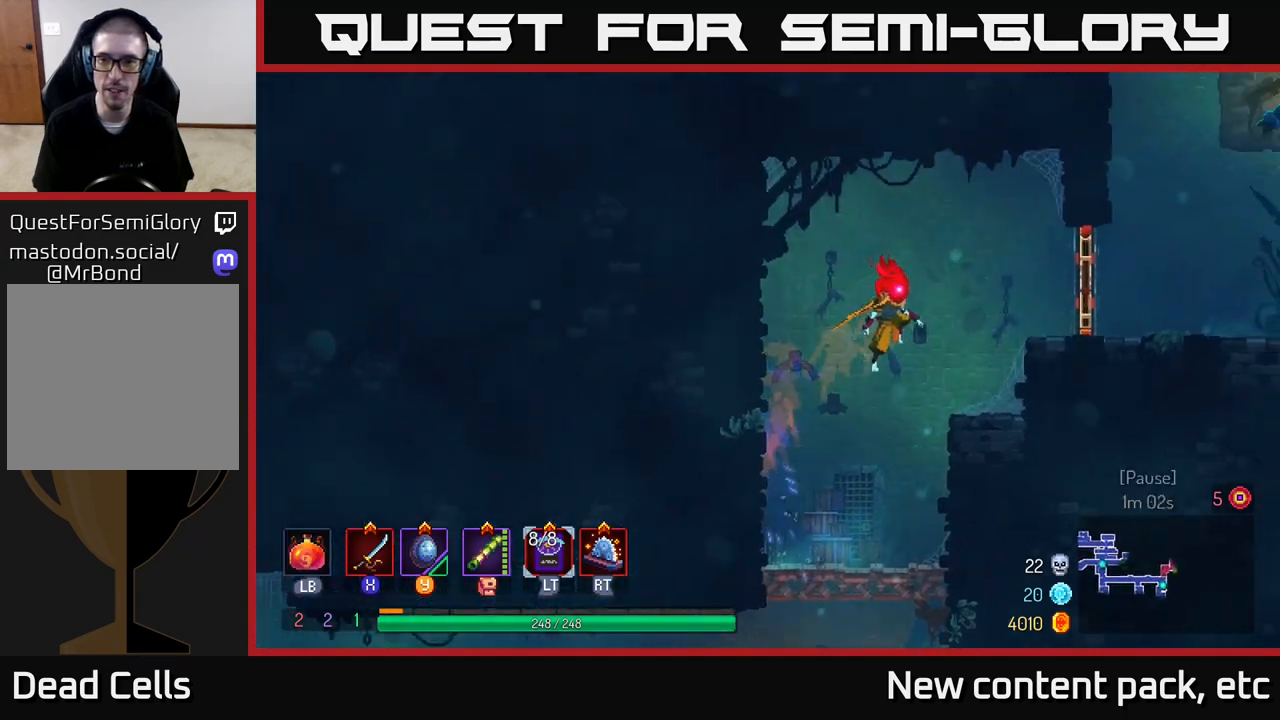
{"buttons": [], "left_stick": "right", "right_stick": "center", "events": [[50, "A", "down"], [167, "A", "up"], [283, "B", "down"], [417, "B", "up"]]}
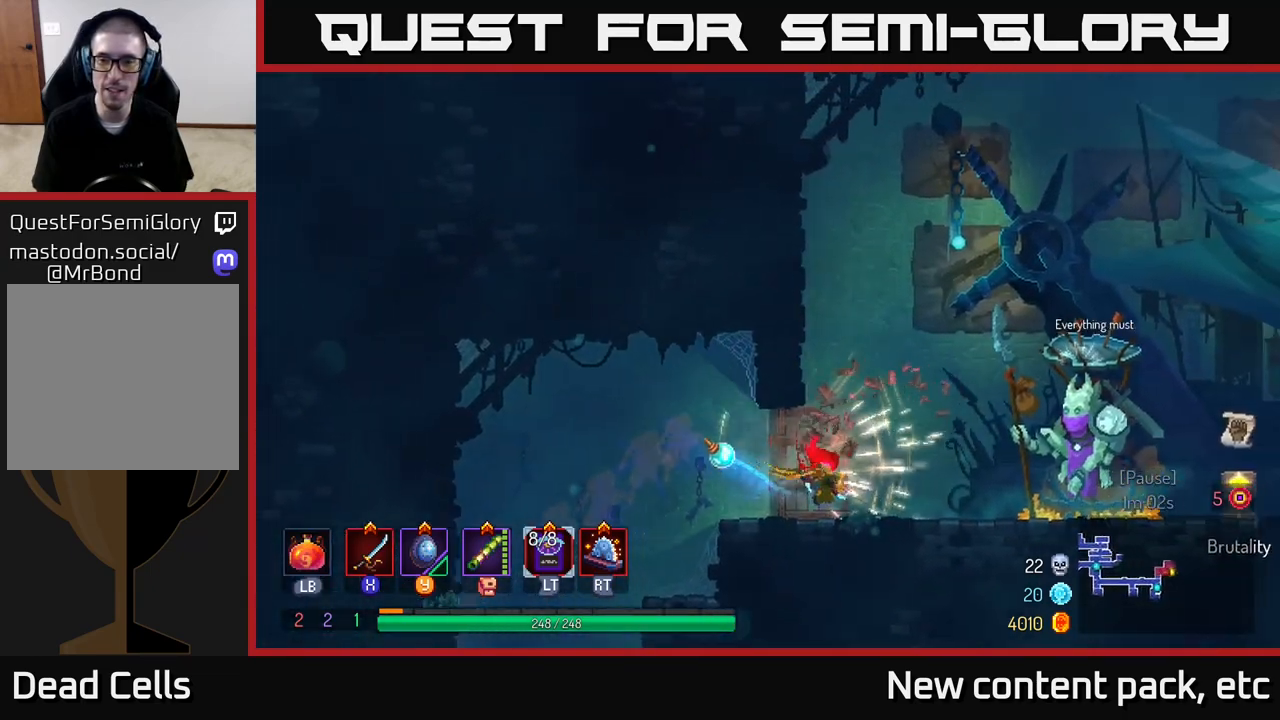
{"buttons": [], "left_stick": "right", "right_stick": "center", "events": []}
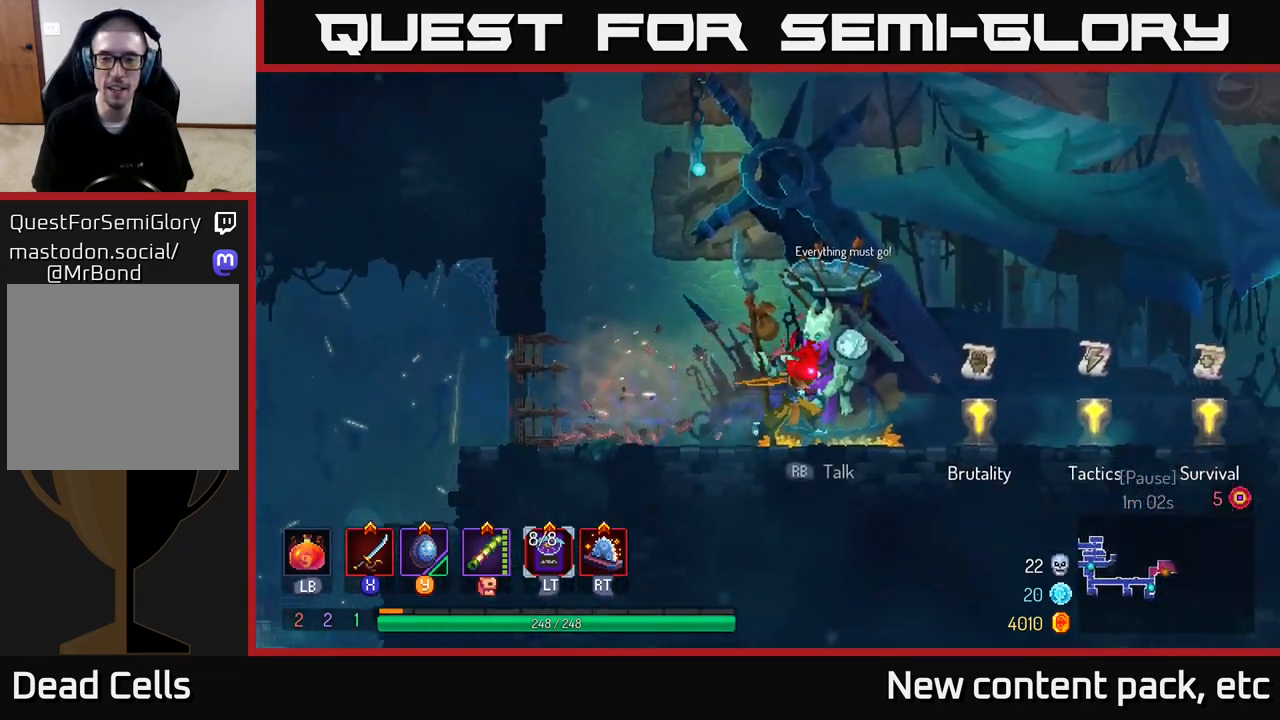
{"buttons": [], "left_stick": "right", "right_stick": "center", "events": []}
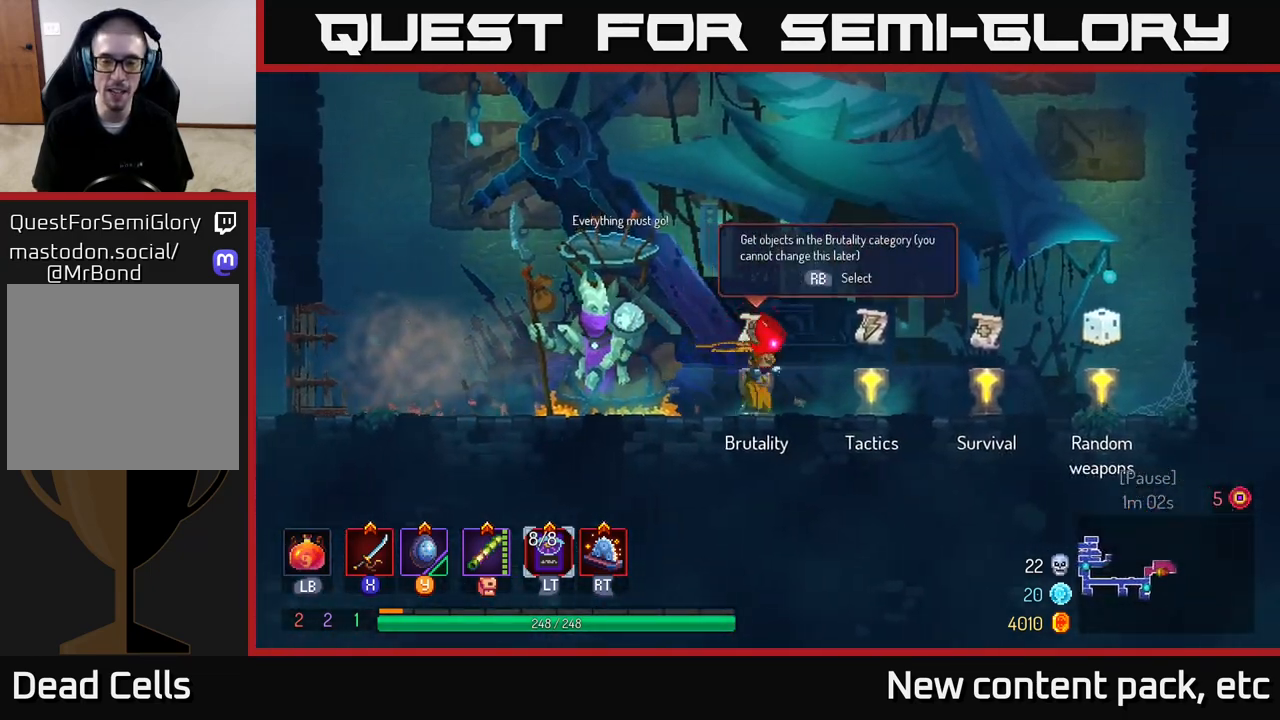
{"buttons": [], "left_stick": "right", "right_stick": "center", "events": []}
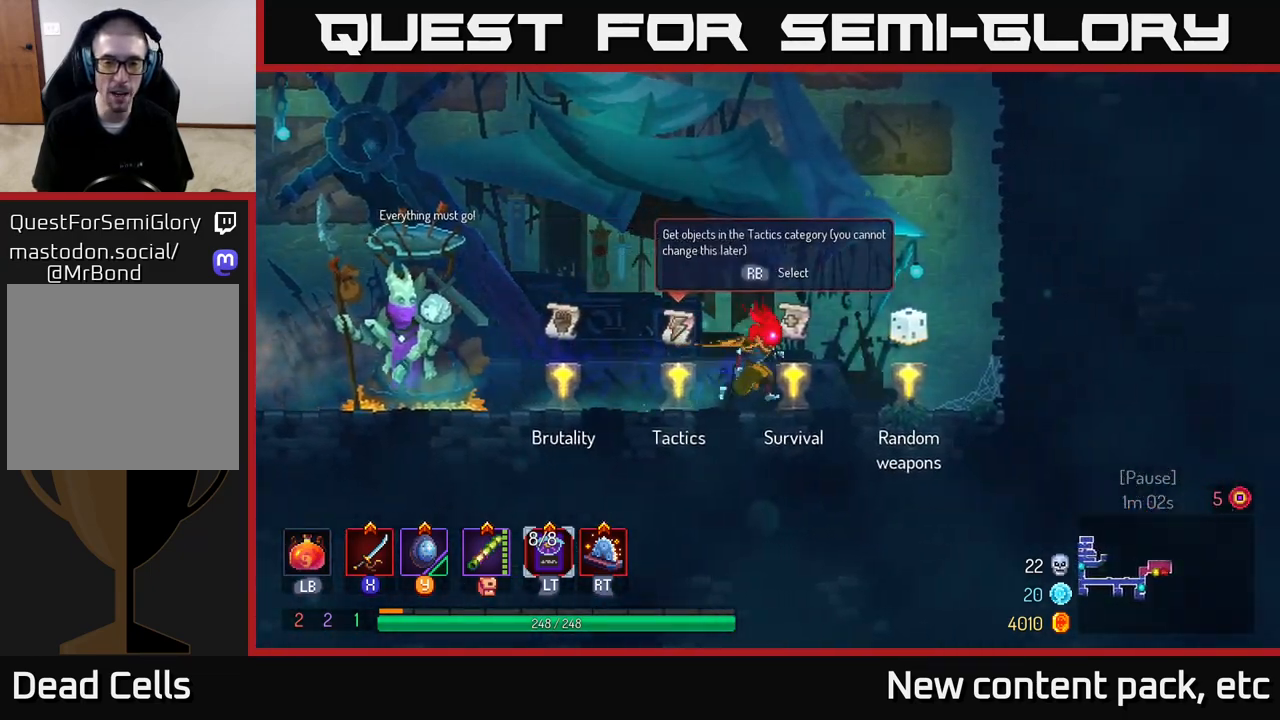
{"buttons": [], "left_stick": "center", "right_stick": "center", "events": [[217, "left_stick", "left"], [367, "left_stick", "center"]]}
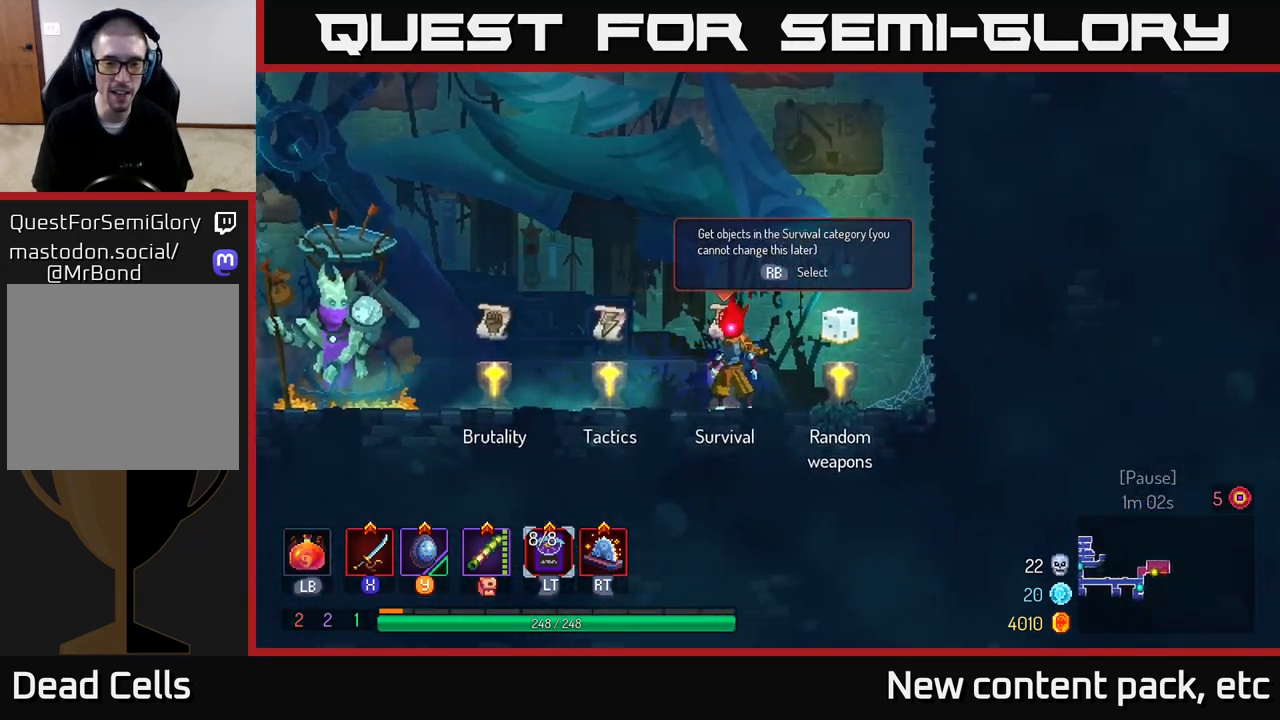
{"buttons": [], "left_stick": "center", "right_stick": "center", "events": [[433, "R1", "down"], [500, "R1", "up"]]}
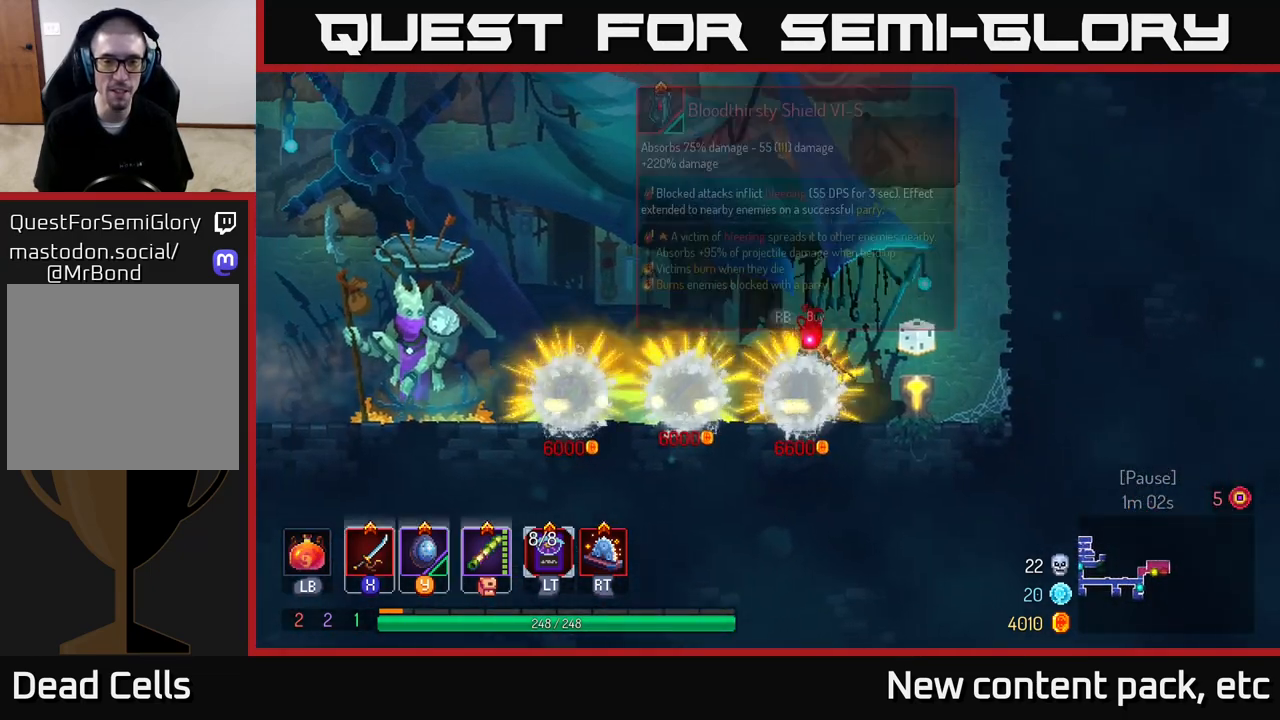
{"buttons": [], "left_stick": "center", "right_stick": "center", "events": []}
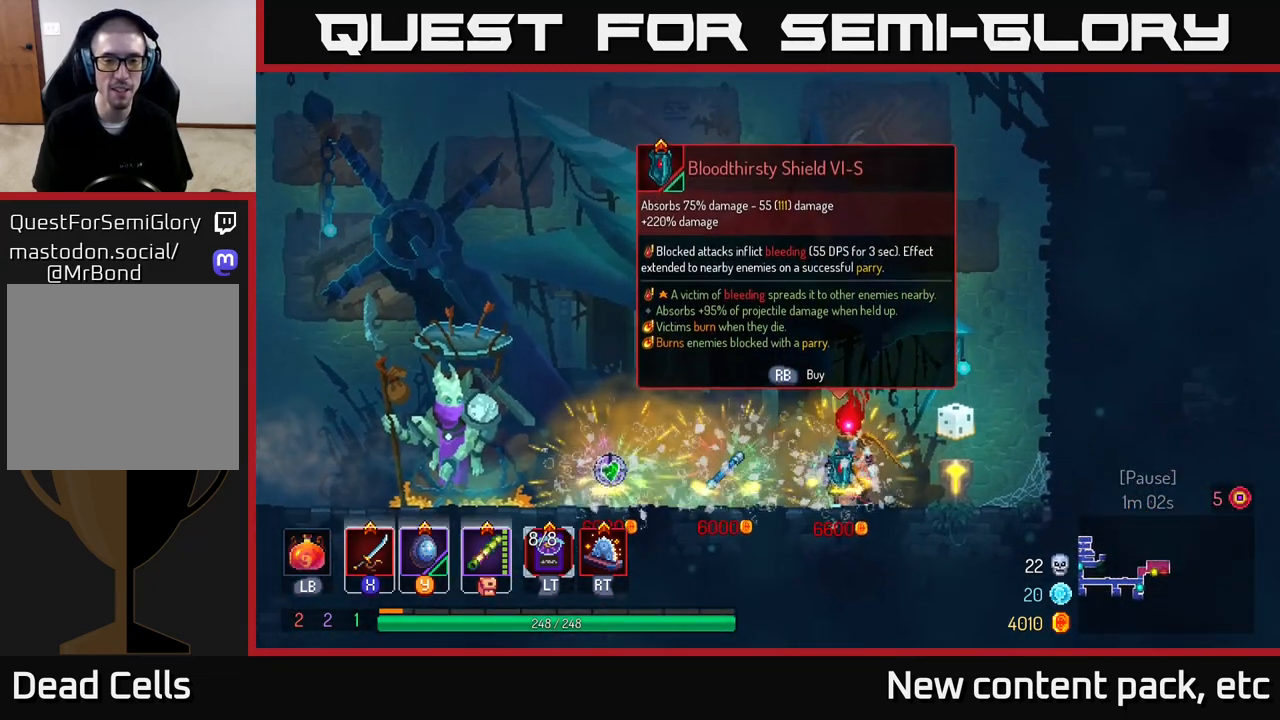
{"buttons": [], "left_stick": "center", "right_stick": "center", "events": []}
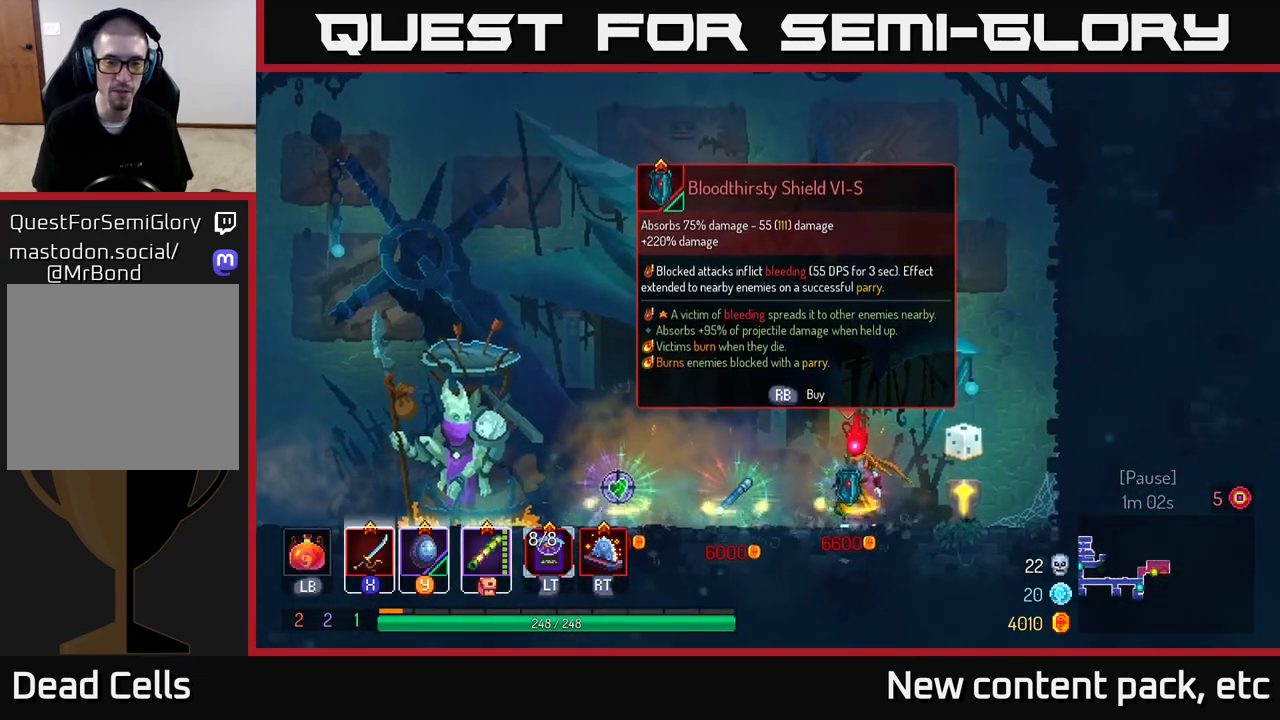
{"buttons": [], "left_stick": "center", "right_stick": "center", "events": []}
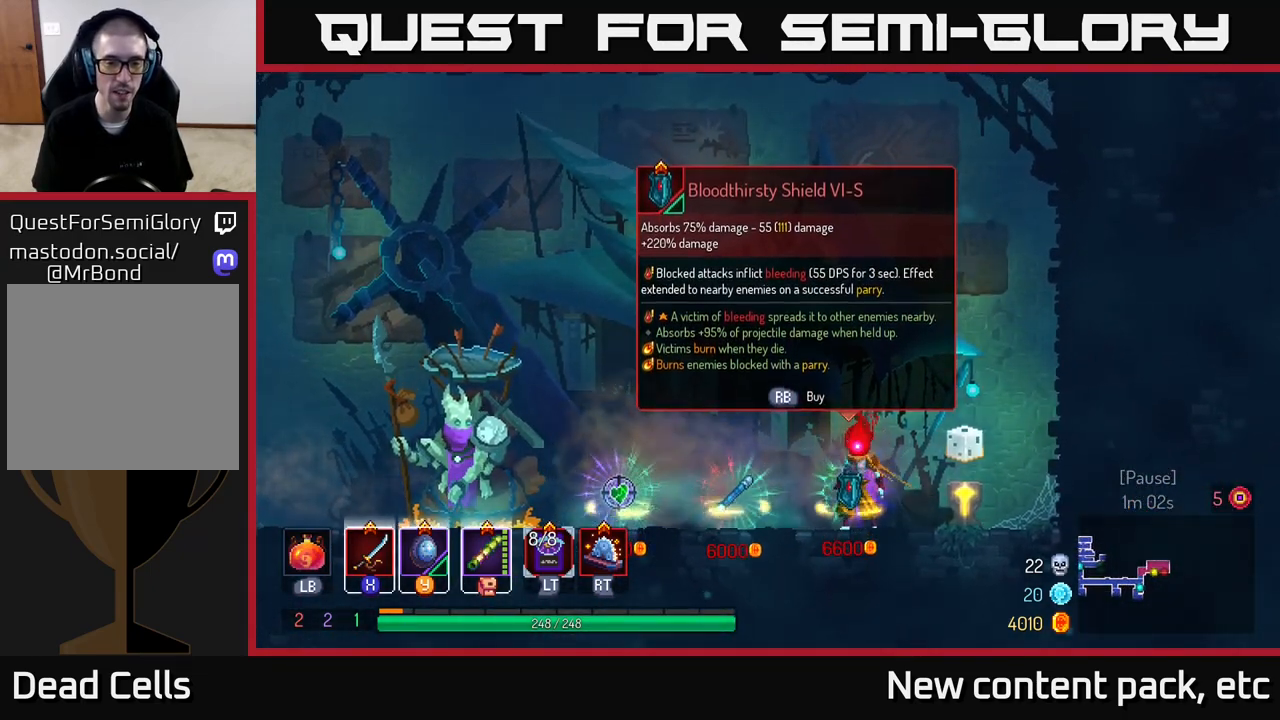
{"buttons": [], "left_stick": "center", "right_stick": "center", "events": [[183, "left_stick", "left"], [417, "left_stick", "center"]]}
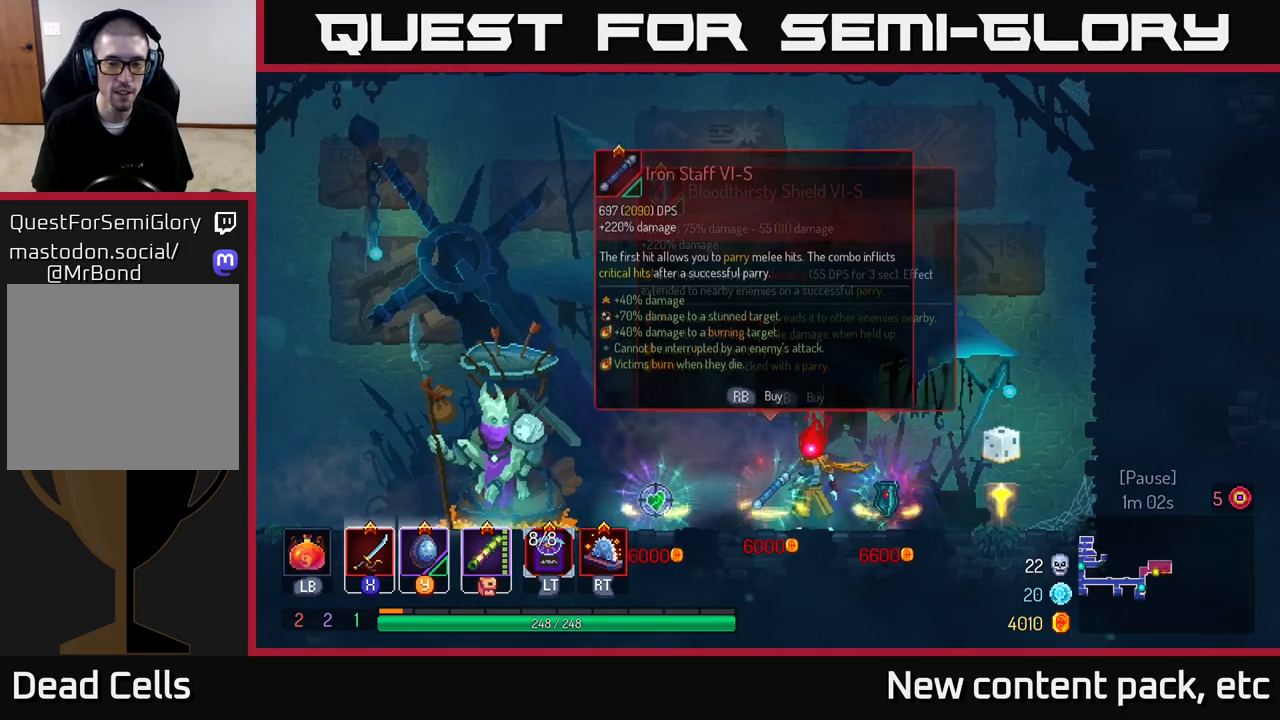
{"buttons": [], "left_stick": "center", "right_stick": "center", "events": []}
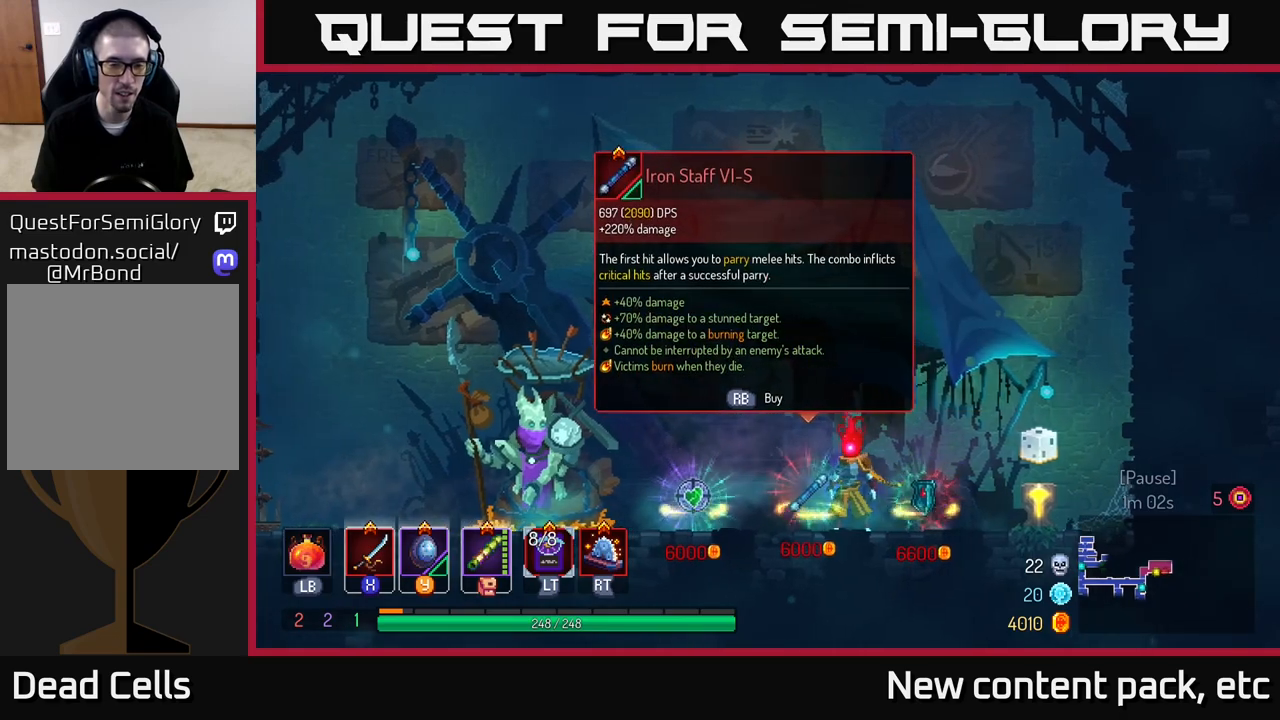
{"buttons": [], "left_stick": "right", "right_stick": "center", "events": [[400, "left_stick", "right"]]}
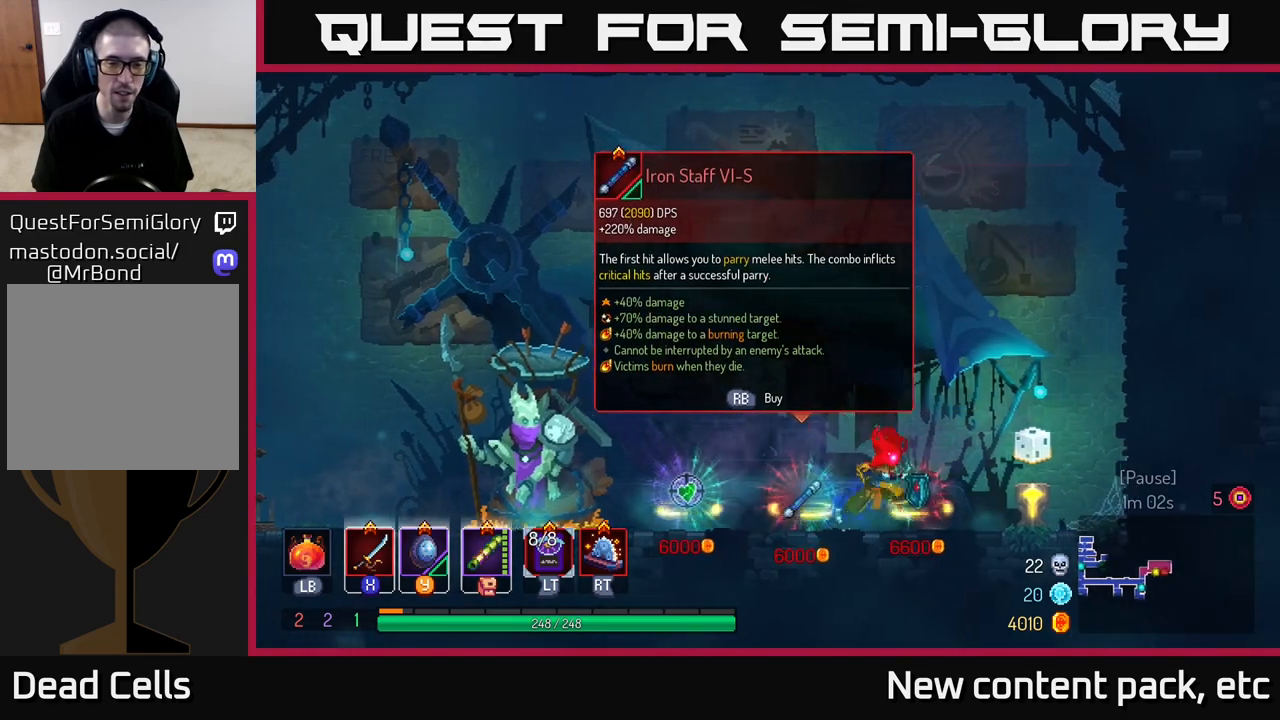
{"buttons": [], "left_stick": "left", "right_stick": "center", "events": [[400, "left_stick", "left"]]}
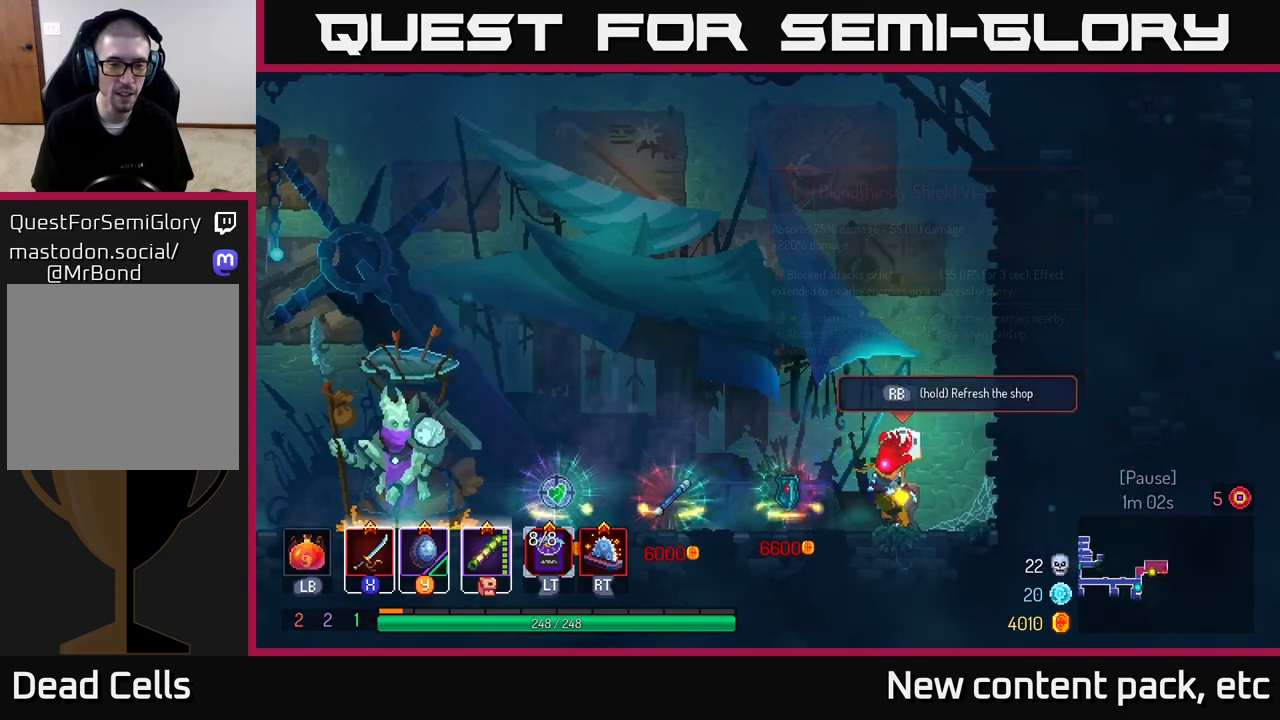
{"buttons": ["R1"], "left_stick": "center", "right_stick": "center", "events": [[33, "left_stick", "center"], [67, "R1", "down"]]}
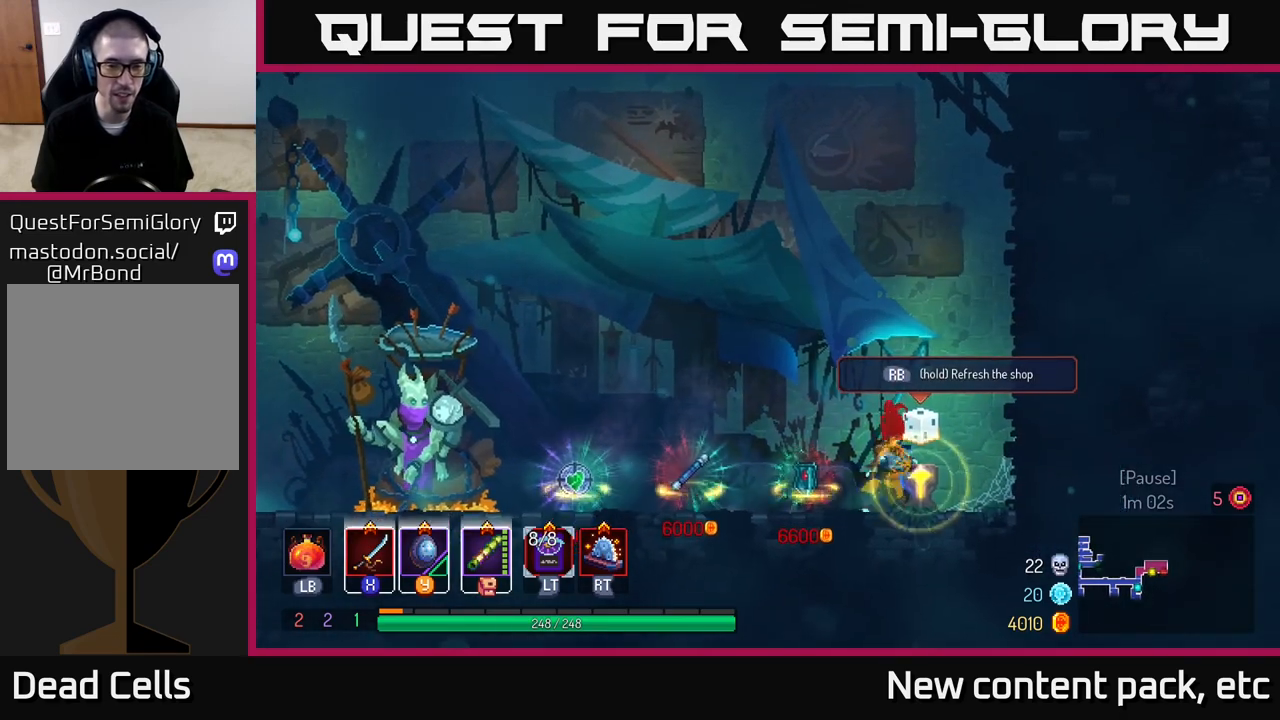
{"buttons": ["R1"], "left_stick": "center", "right_stick": "center", "events": []}
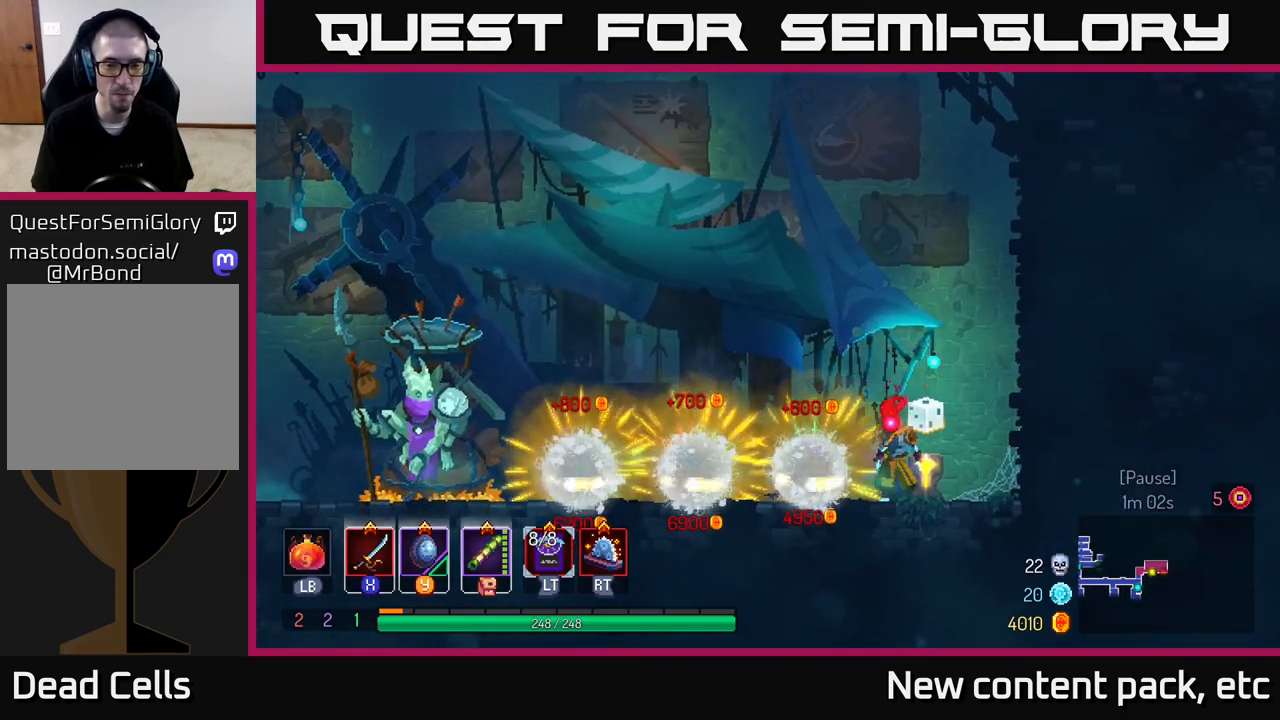
{"buttons": [], "left_stick": "center", "right_stick": "center", "events": [[33, "R1", "up"]]}
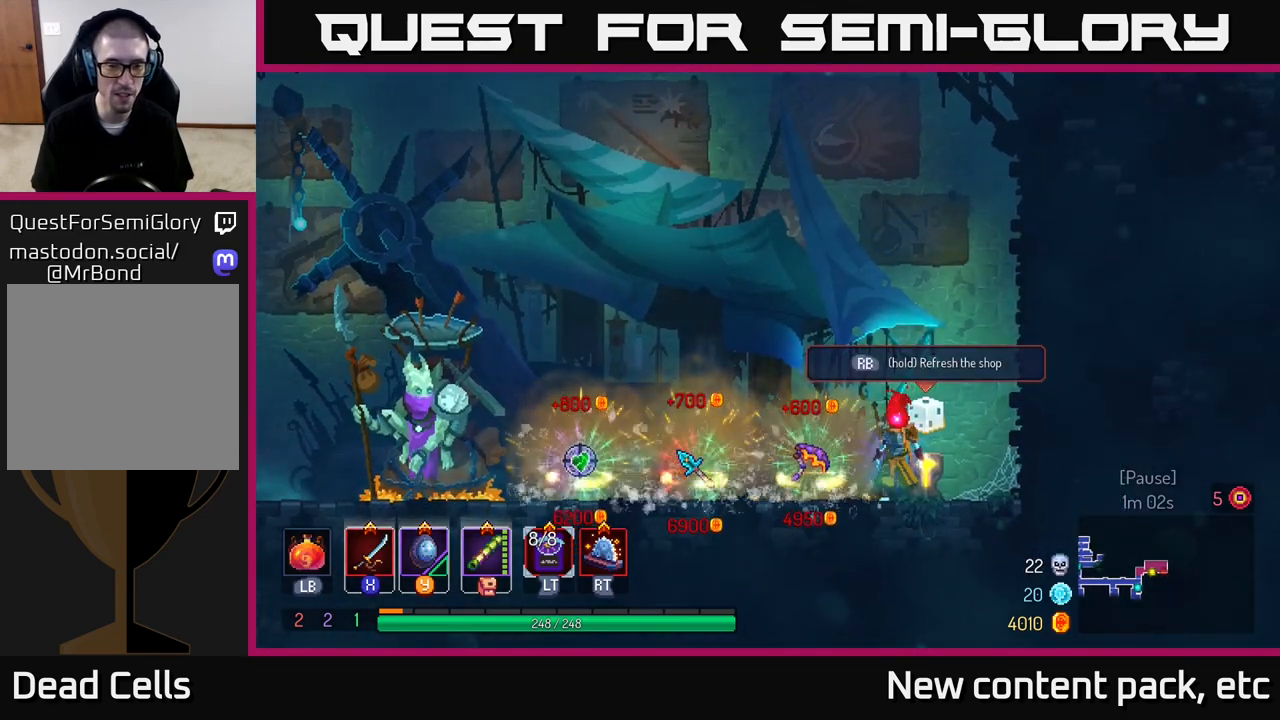
{"buttons": ["R1"], "left_stick": "center", "right_stick": "center", "events": [[150, "R1", "down"]]}